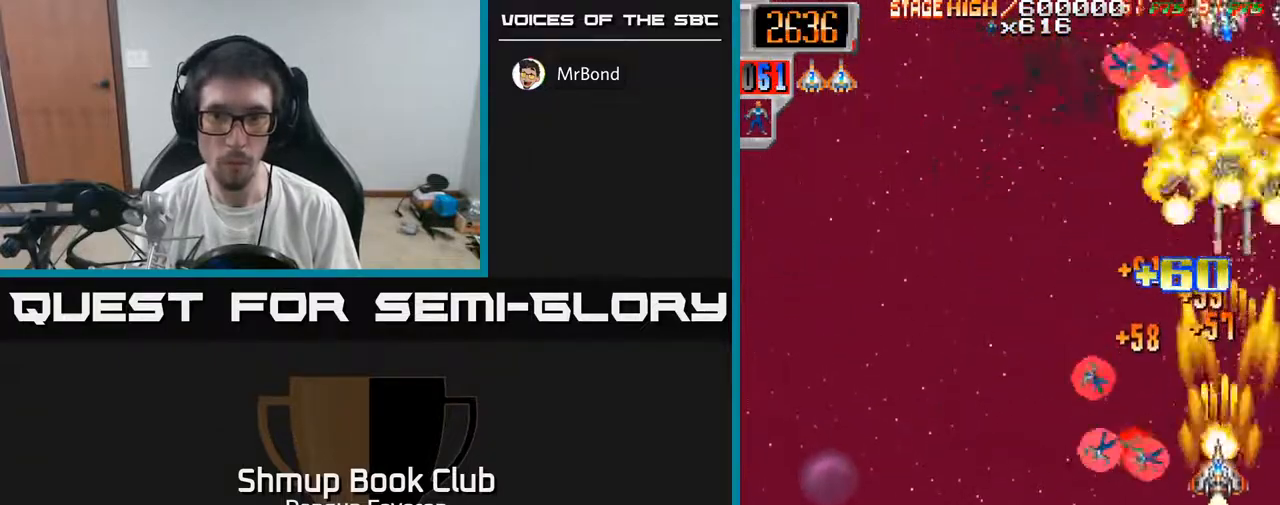
Gameplay with a controller (Xbox layout); each line is a JSON object with the inputs held at the frame after it. "events" lists button and stick changes between this image and that frame as [ms after this image, input, new state], when the widget could be followed in between.
{"buttons": ["R2", "DPAD_RIGHT"], "left_stick": "center", "right_stick": "center", "events": [[67, "DPAD_DOWN", "up"], [117, "DPAD_UP", "down"], [150, "DPAD_LEFT", "up"], [233, "DPAD_RIGHT", "down"], [267, "DPAD_UP", "up"]]}
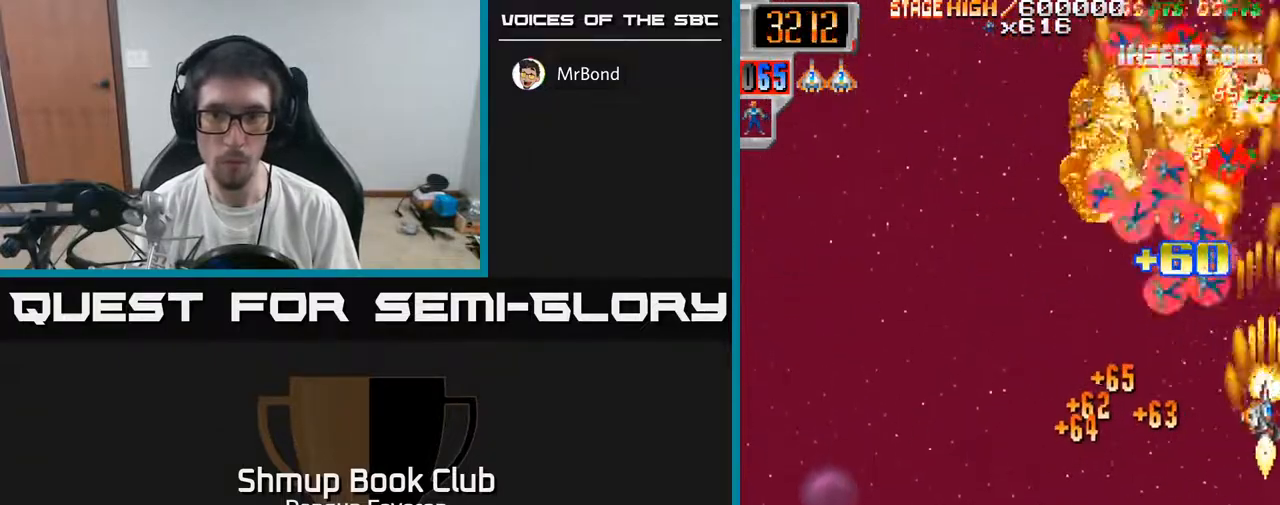
{"buttons": ["R2", "DPAD_DOWN", "DPAD_LEFT"], "left_stick": "center", "right_stick": "center", "events": [[17, "DPAD_RIGHT", "up"], [50, "DPAD_UP", "down"], [67, "DPAD_LEFT", "down"], [267, "DPAD_LEFT", "up"], [417, "DPAD_LEFT", "down"], [417, "DPAD_UP", "up"], [450, "DPAD_DOWN", "down"]]}
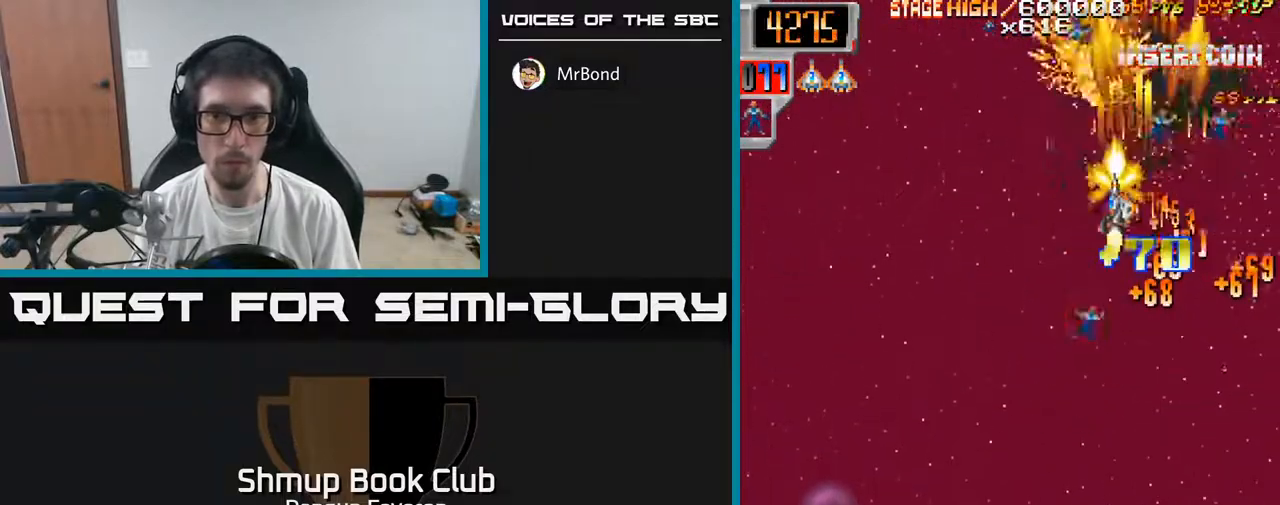
{"buttons": ["R2", "DPAD_LEFT"], "left_stick": "center", "right_stick": "center", "events": [[67, "DPAD_LEFT", "up"], [150, "DPAD_RIGHT", "down"], [200, "DPAD_DOWN", "up"], [267, "DPAD_UP", "down"], [300, "DPAD_RIGHT", "up"], [467, "DPAD_LEFT", "down"], [483, "DPAD_UP", "up"]]}
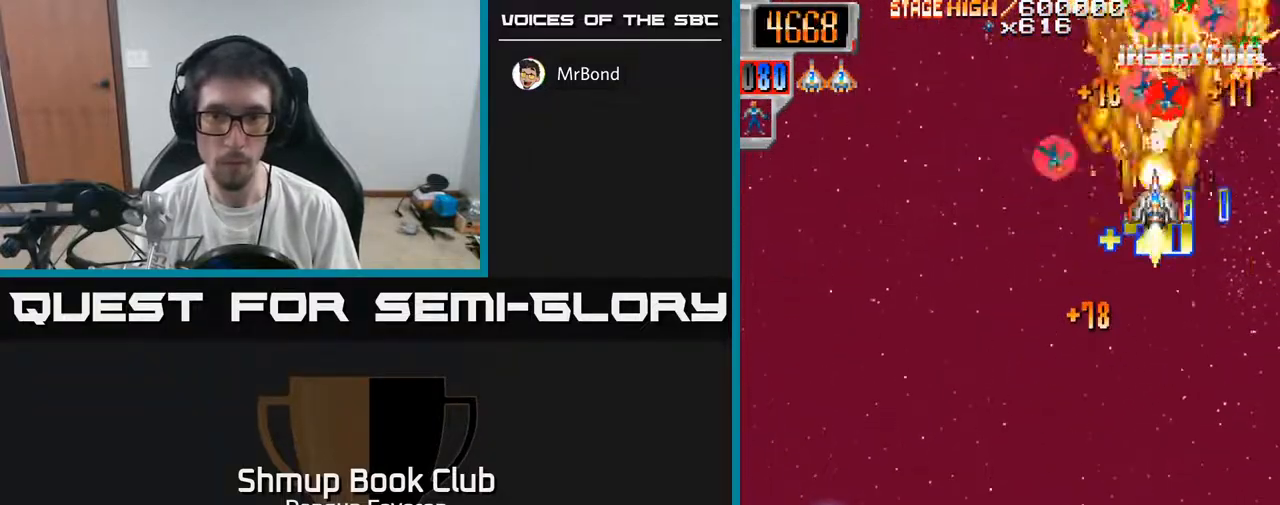
{"buttons": ["R2", "DPAD_UP", "DPAD_LEFT"], "left_stick": "center", "right_stick": "center", "events": [[133, "DPAD_UP", "down"], [183, "DPAD_LEFT", "up"], [183, "DPAD_UP", "up"], [200, "DPAD_RIGHT", "down"], [450, "DPAD_RIGHT", "up"], [467, "DPAD_UP", "down"], [500, "DPAD_LEFT", "down"]]}
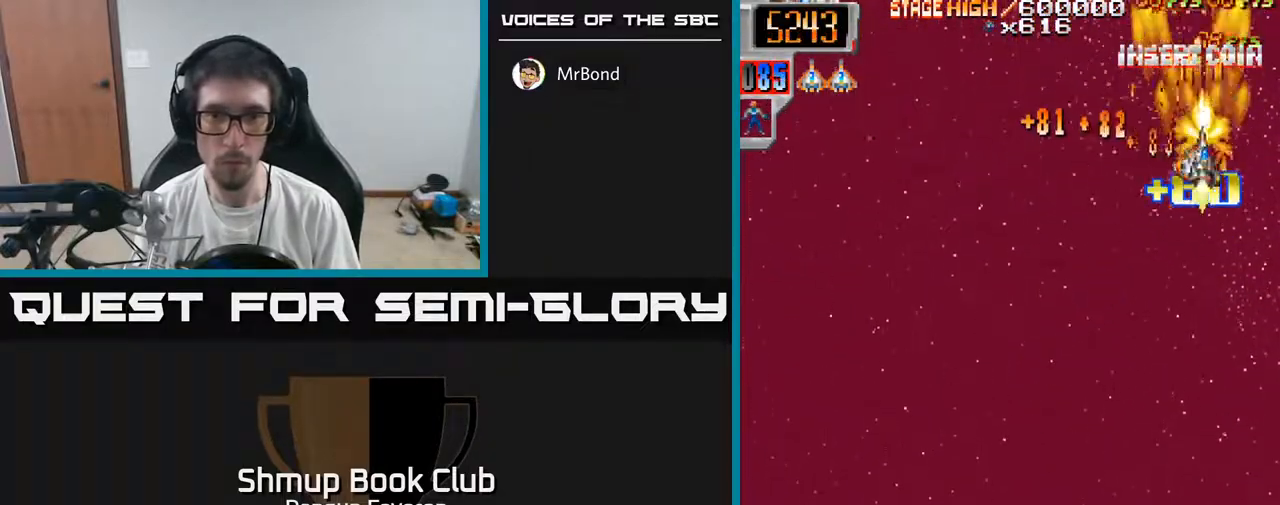
{"buttons": ["R2", "DPAD_DOWN", "DPAD_LEFT"], "left_stick": "center", "right_stick": "center", "events": [[67, "DPAD_UP", "up"], [117, "DPAD_DOWN", "down"]]}
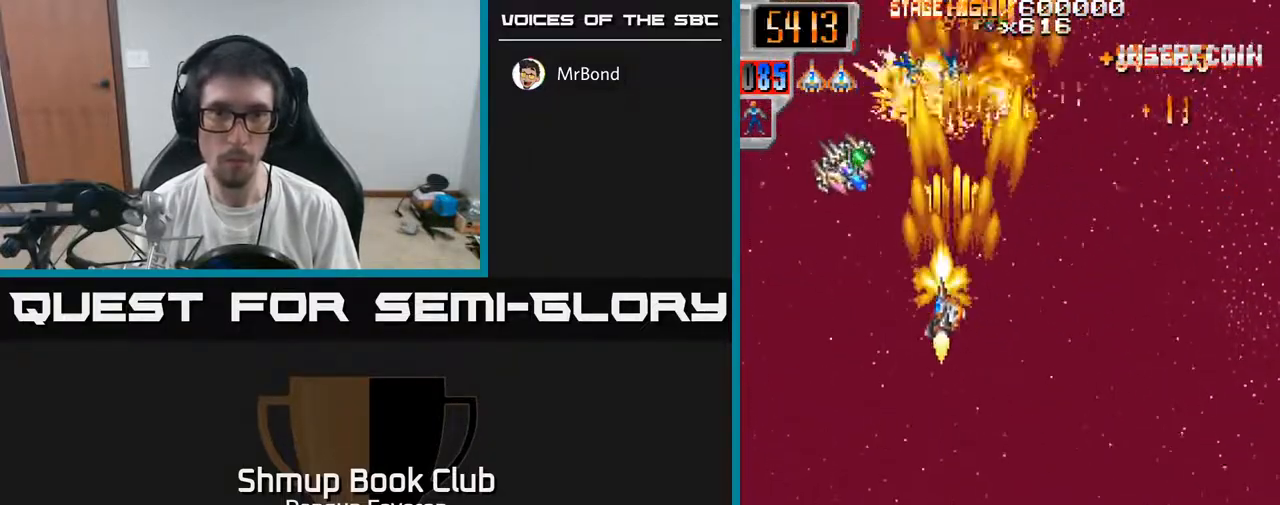
{"buttons": ["R2", "DPAD_DOWN"], "left_stick": "center", "right_stick": "center", "events": [[133, "DPAD_DOWN", "up"], [133, "DPAD_LEFT", "up"], [167, "DPAD_RIGHT", "down"], [350, "DPAD_DOWN", "down"], [483, "DPAD_RIGHT", "up"]]}
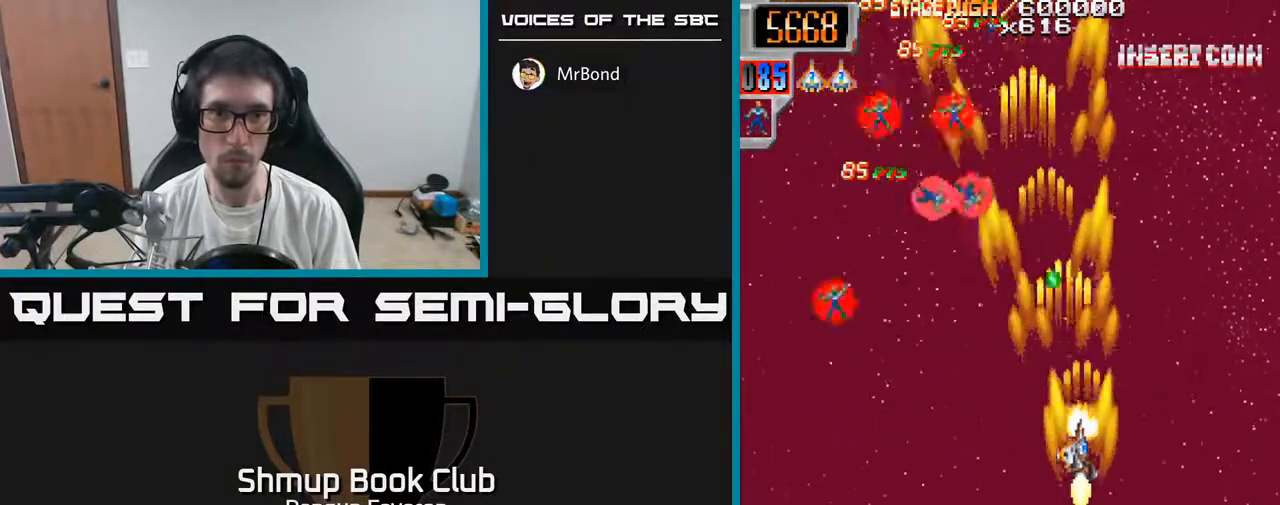
{"buttons": ["R2", "DPAD_UP", "DPAD_RIGHT"], "left_stick": "center", "right_stick": "center", "events": [[17, "DPAD_DOWN", "up"], [17, "DPAD_LEFT", "down"], [300, "DPAD_UP", "down"], [350, "DPAD_LEFT", "up"], [383, "DPAD_RIGHT", "down"]]}
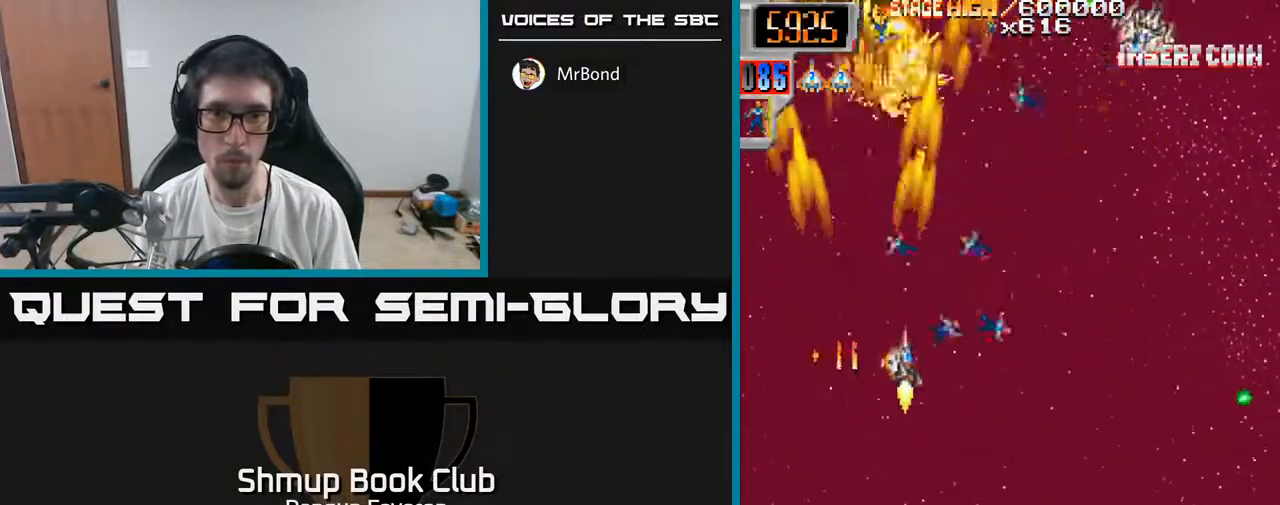
{"buttons": ["R2", "DPAD_LEFT"], "left_stick": "center", "right_stick": "center", "events": [[83, "DPAD_UP", "up"], [250, "DPAD_DOWN", "down"], [333, "DPAD_RIGHT", "up"], [383, "DPAD_LEFT", "down"], [450, "DPAD_DOWN", "up"]]}
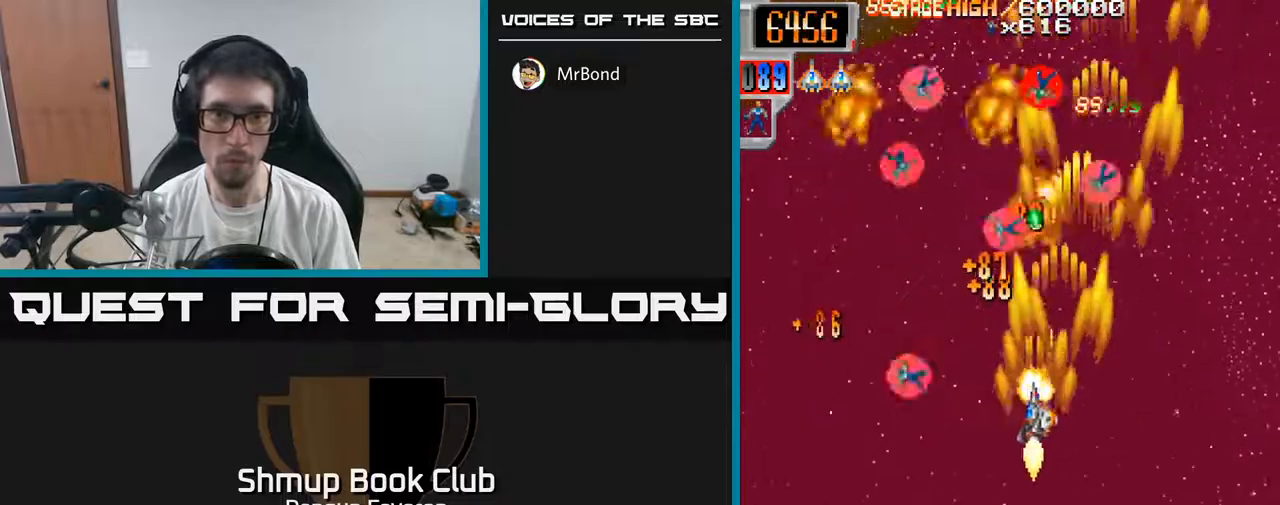
{"buttons": ["R2", "DPAD_RIGHT"], "left_stick": "center", "right_stick": "center", "events": [[150, "DPAD_UP", "down"], [200, "DPAD_LEFT", "up"], [350, "DPAD_RIGHT", "down"], [350, "DPAD_UP", "up"]]}
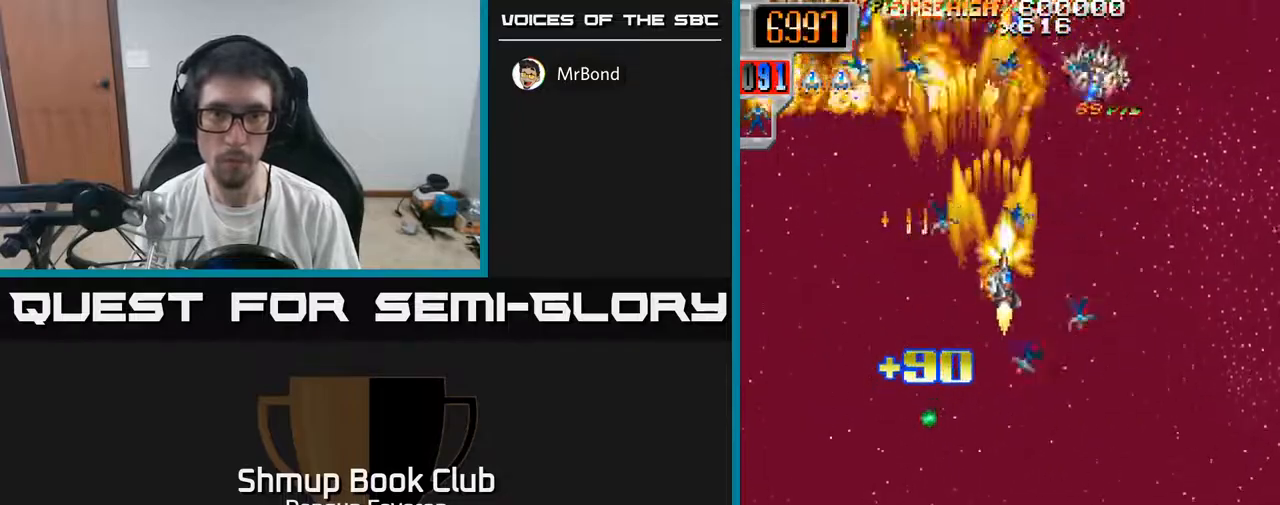
{"buttons": ["R2", "DPAD_UP", "DPAD_LEFT"], "left_stick": "center", "right_stick": "center", "events": [[50, "DPAD_DOWN", "down"], [233, "DPAD_RIGHT", "up"], [300, "DPAD_LEFT", "down"], [350, "DPAD_DOWN", "up"], [450, "DPAD_UP", "down"]]}
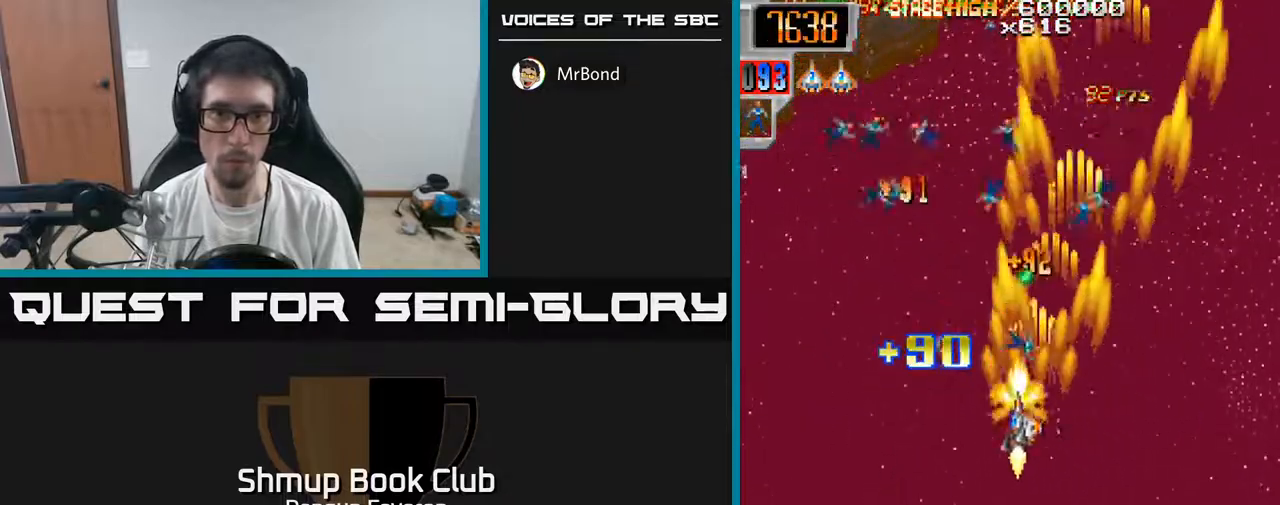
{"buttons": ["R2", "DPAD_RIGHT"], "left_stick": "center", "right_stick": "center", "events": [[67, "DPAD_UP", "up"], [350, "DPAD_LEFT", "up"], [367, "DPAD_RIGHT", "down"]]}
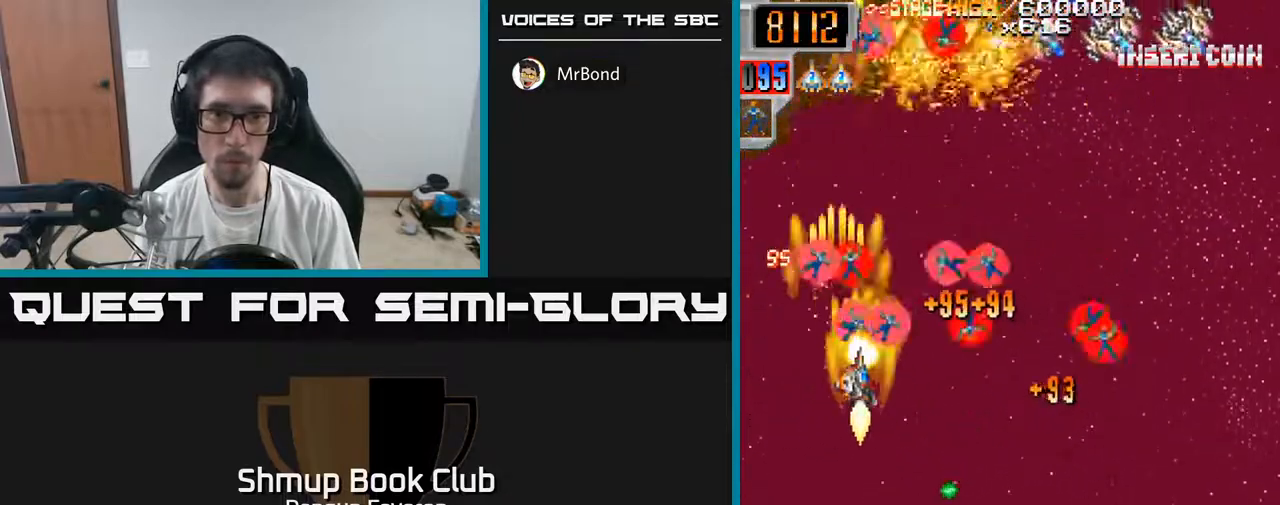
{"buttons": ["R2", "DPAD_DOWN", "DPAD_LEFT"], "left_stick": "center", "right_stick": "center", "events": [[33, "DPAD_UP", "down"], [100, "DPAD_UP", "up"], [150, "DPAD_DOWN", "down"], [317, "DPAD_DOWN", "up"], [467, "DPAD_DOWN", "down"], [467, "DPAD_RIGHT", "up"], [500, "DPAD_LEFT", "down"]]}
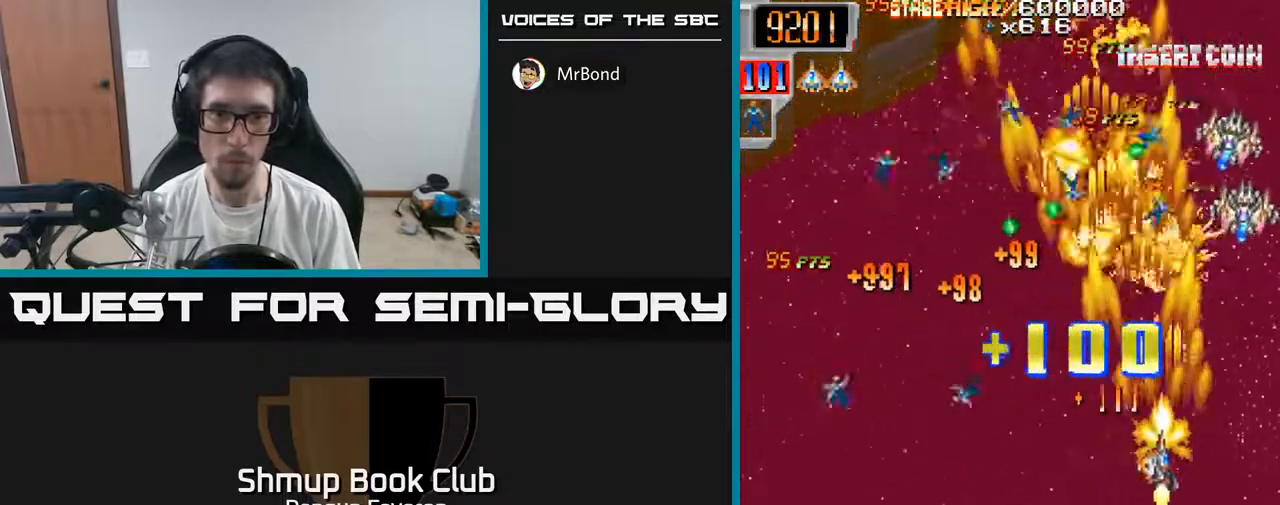
{"buttons": ["R2", "DPAD_RIGHT"], "left_stick": "center", "right_stick": "center", "events": [[83, "DPAD_DOWN", "up"], [417, "DPAD_LEFT", "up"], [433, "DPAD_RIGHT", "down"], [450, "DPAD_DOWN", "down"], [500, "DPAD_DOWN", "up"]]}
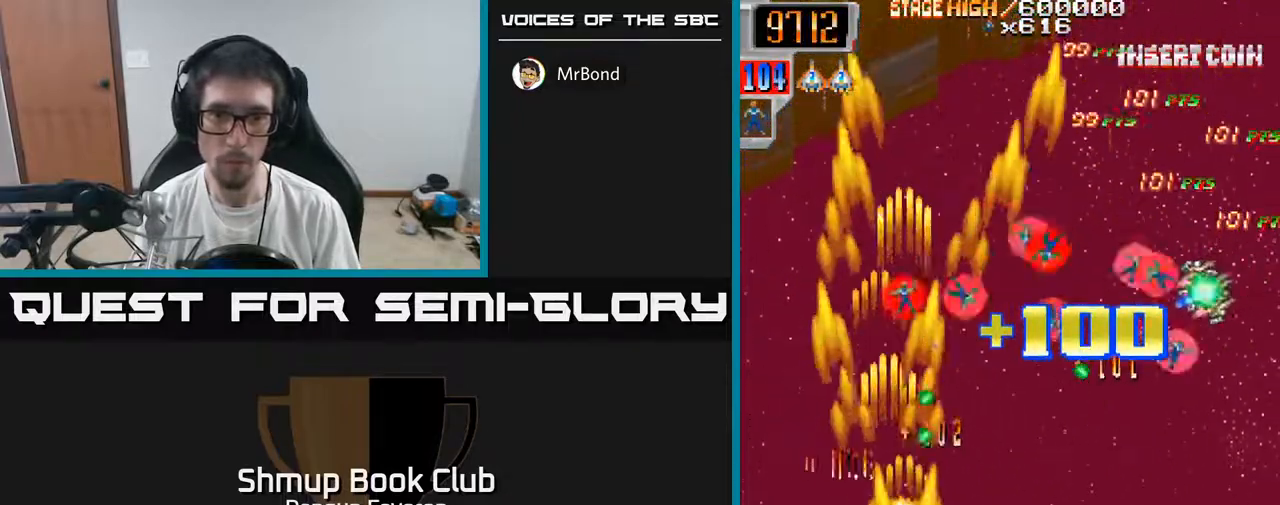
{"buttons": ["R2", "DPAD_UP", "DPAD_LEFT"], "left_stick": "center", "right_stick": "center", "events": [[333, "DPAD_UP", "down"], [350, "DPAD_RIGHT", "up"], [450, "DPAD_LEFT", "down"]]}
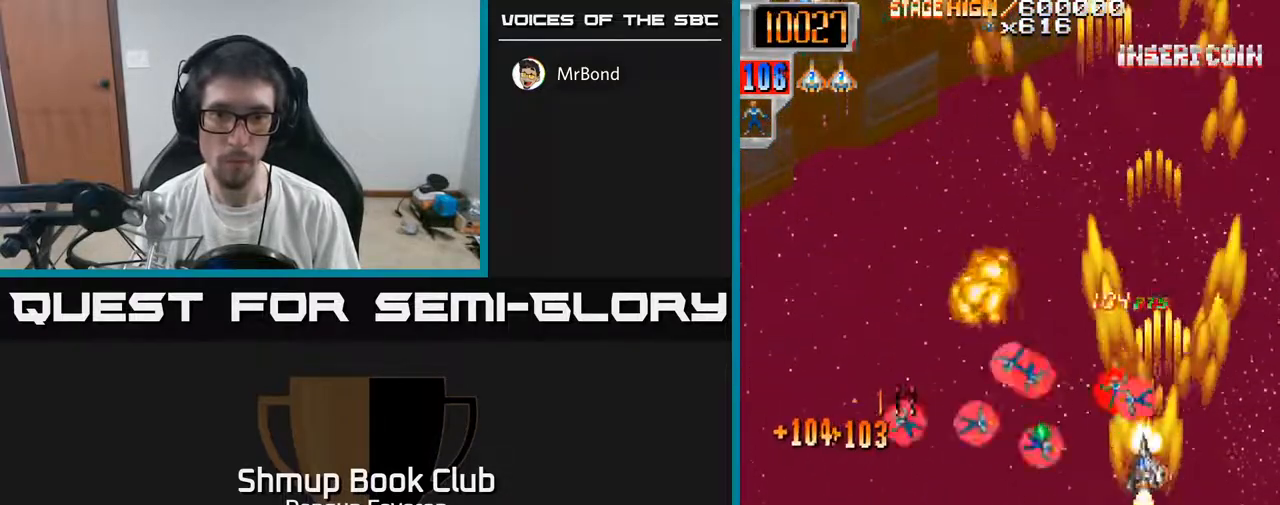
{"buttons": ["R2", "DPAD_UP", "DPAD_LEFT"], "left_stick": "center", "right_stick": "center", "events": [[17, "DPAD_UP", "up"], [283, "DPAD_DOWN", "down"], [350, "DPAD_LEFT", "up"], [400, "DPAD_DOWN", "up"], [450, "DPAD_UP", "down"], [500, "DPAD_LEFT", "down"]]}
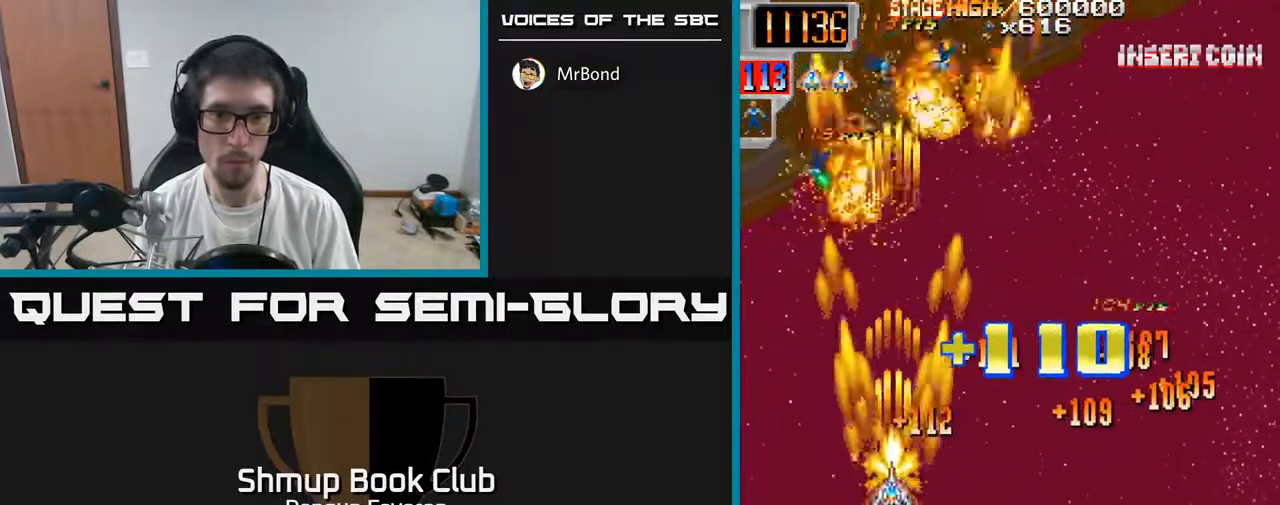
{"buttons": ["R2"], "left_stick": "center", "right_stick": "center", "events": [[50, "DPAD_UP", "up"], [67, "DPAD_LEFT", "up"], [100, "DPAD_RIGHT", "down"], [317, "DPAD_DOWN", "down"], [383, "DPAD_DOWN", "up"], [483, "DPAD_RIGHT", "up"]]}
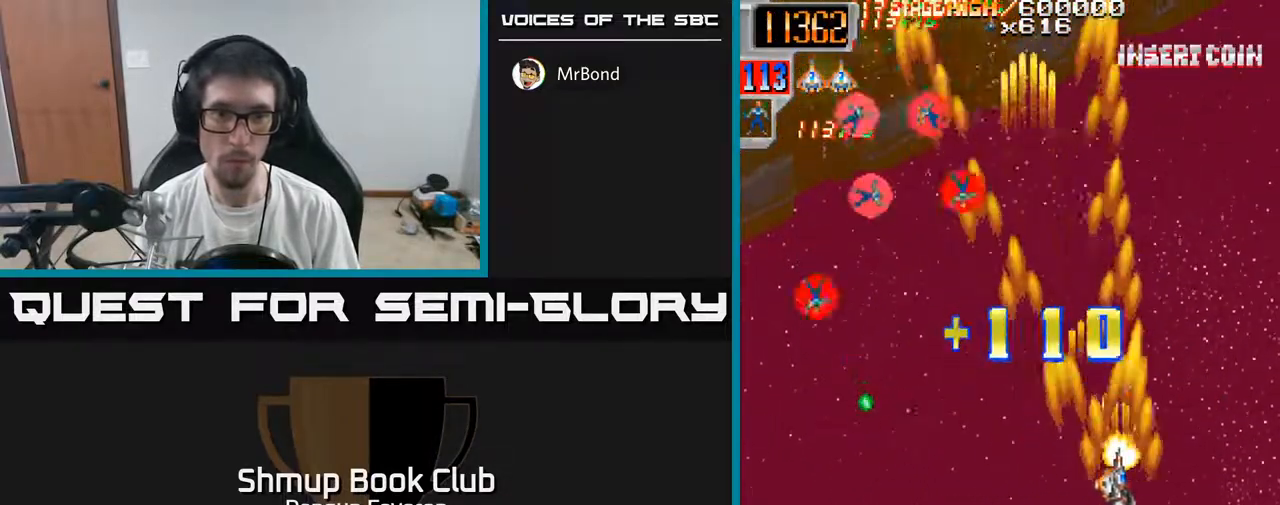
{"buttons": ["R2", "DPAD_UP", "DPAD_RIGHT"], "left_stick": "center", "right_stick": "center", "events": [[50, "DPAD_LEFT", "down"], [400, "DPAD_UP", "down"], [433, "DPAD_LEFT", "up"], [483, "DPAD_RIGHT", "down"]]}
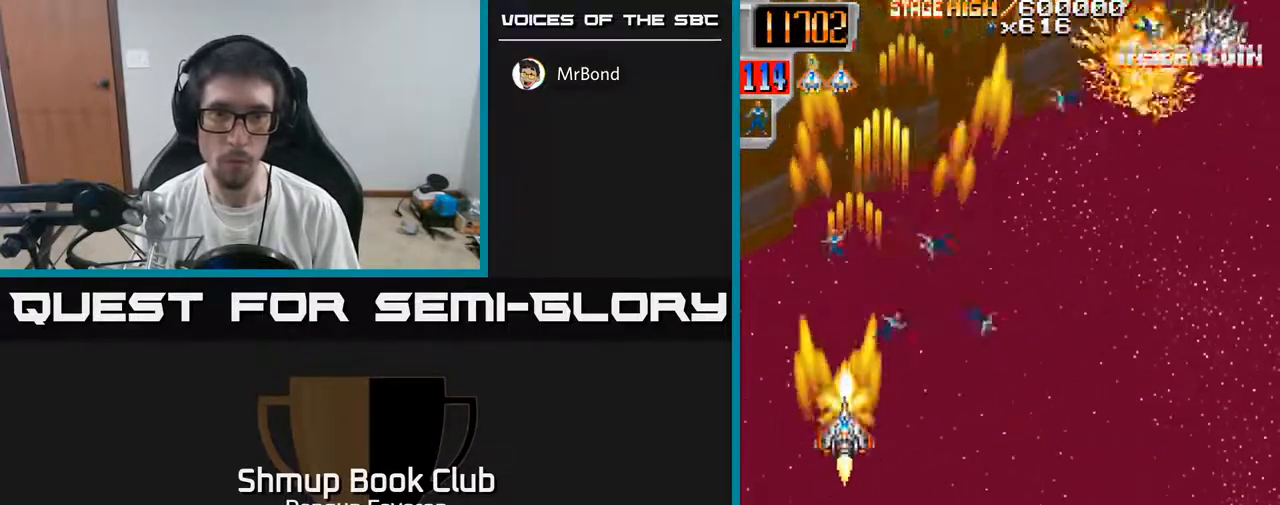
{"buttons": ["R2", "DPAD_DOWN", "DPAD_LEFT"], "left_stick": "center", "right_stick": "center", "events": [[167, "DPAD_UP", "up"], [383, "DPAD_DOWN", "down"], [400, "DPAD_RIGHT", "up"], [433, "DPAD_LEFT", "down"]]}
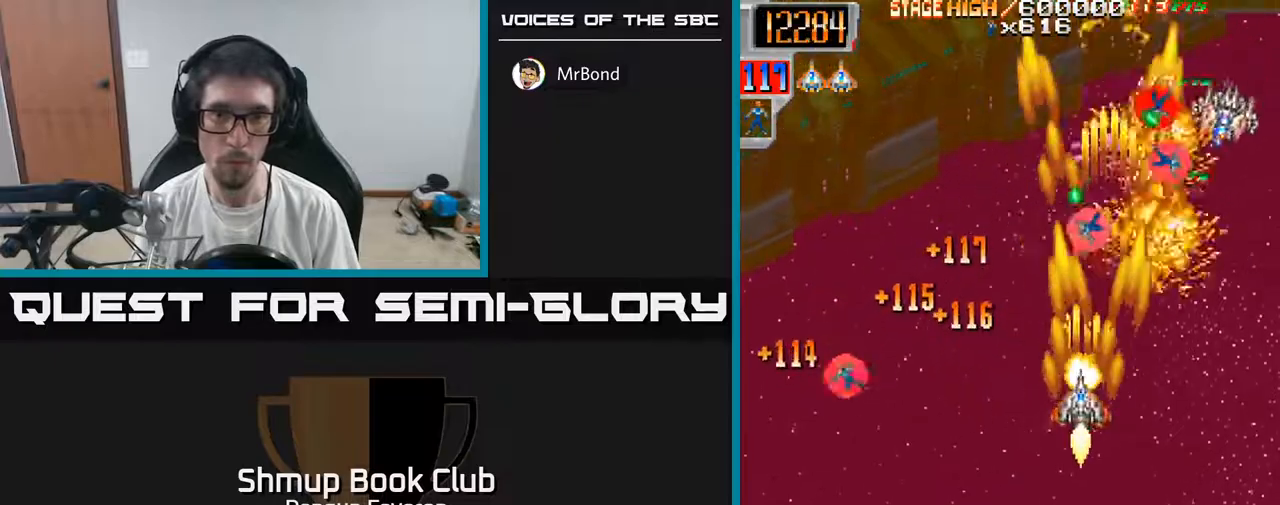
{"buttons": ["R2", "DPAD_UP"], "left_stick": "center", "right_stick": "center", "events": [[83, "DPAD_DOWN", "up"], [267, "DPAD_UP", "down"], [450, "DPAD_LEFT", "up"]]}
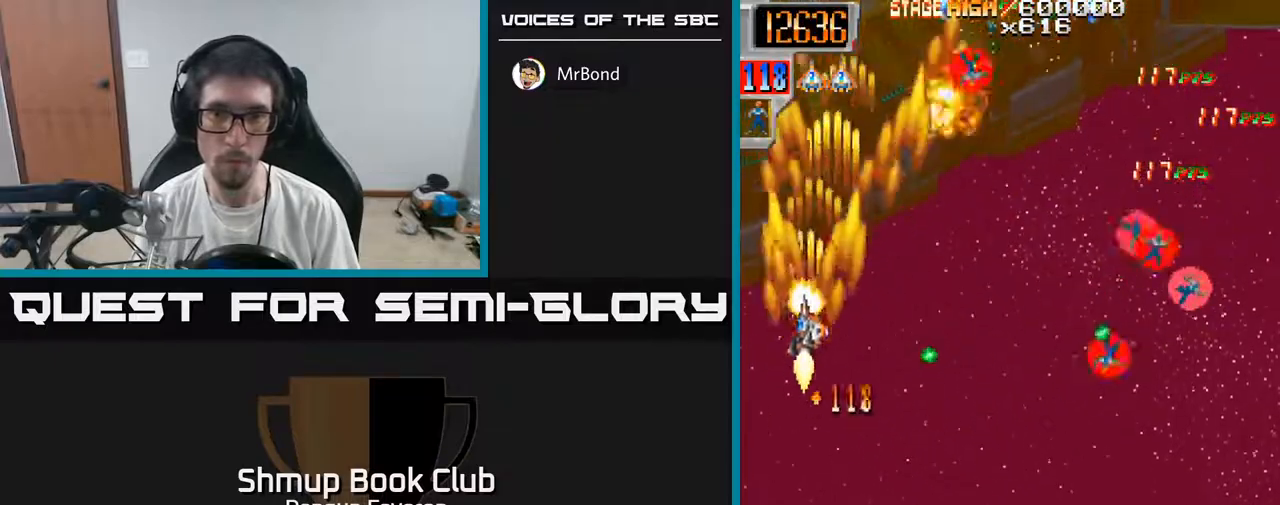
{"buttons": ["R2", "DPAD_DOWN"], "left_stick": "center", "right_stick": "center", "events": [[17, "DPAD_RIGHT", "down"], [50, "DPAD_UP", "up"], [300, "DPAD_DOWN", "down"], [467, "DPAD_RIGHT", "up"]]}
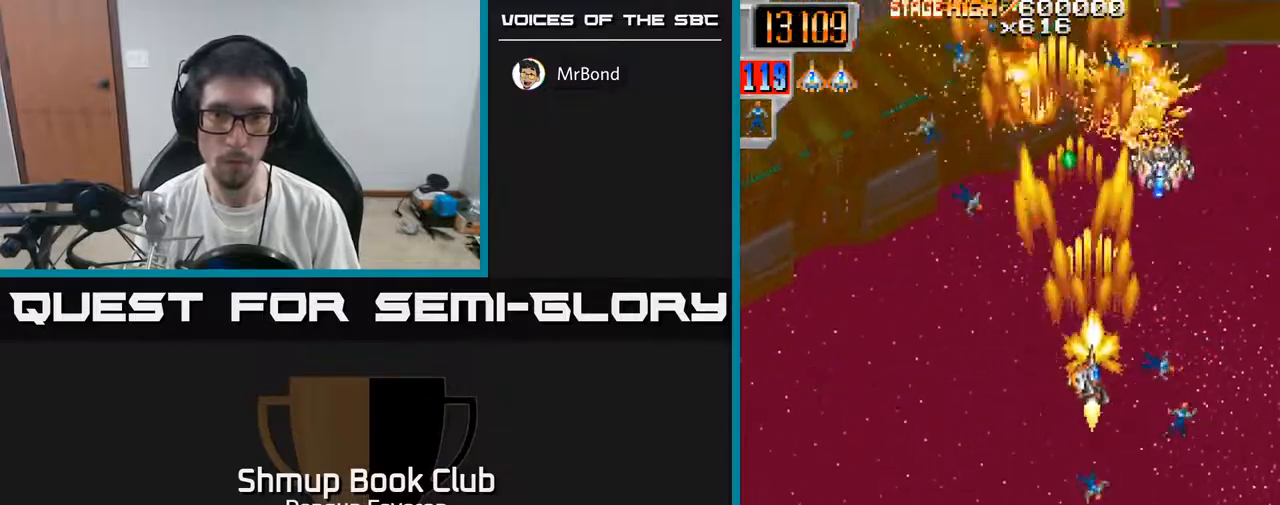
{"buttons": ["R2", "DPAD_LEFT"], "left_stick": "center", "right_stick": "center", "events": [[133, "DPAD_RIGHT", "down"], [250, "DPAD_DOWN", "up"], [300, "DPAD_RIGHT", "up"], [333, "DPAD_LEFT", "down"], [333, "DPAD_UP", "down"], [433, "DPAD_UP", "up"]]}
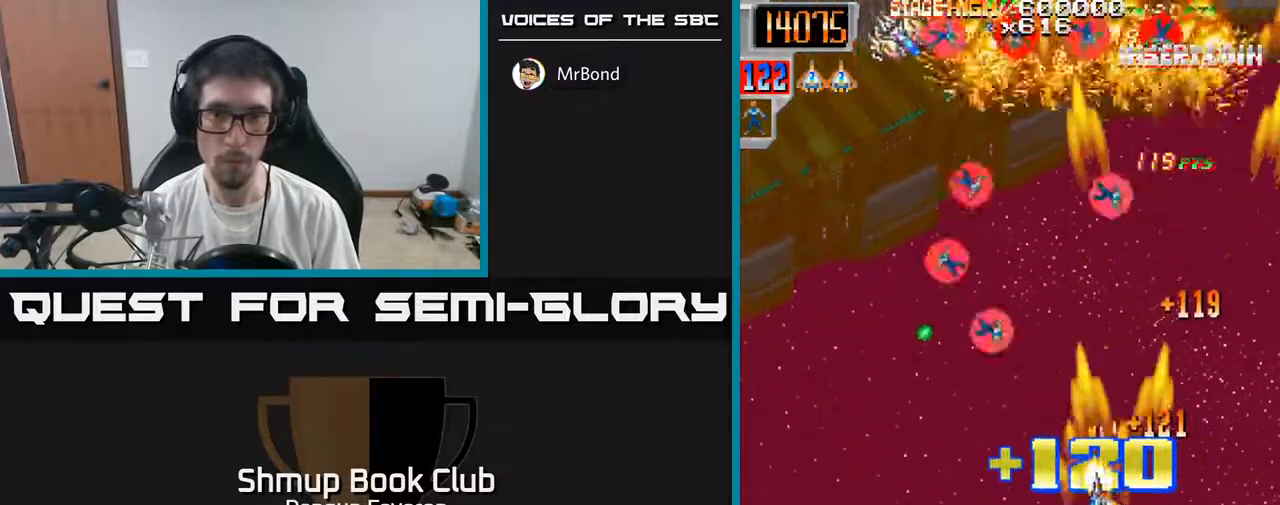
{"buttons": ["R2", "DPAD_UP"], "left_stick": "center", "right_stick": "center", "events": [[250, "DPAD_LEFT", "up"], [283, "DPAD_RIGHT", "down"], [350, "DPAD_UP", "down"], [400, "DPAD_RIGHT", "up"]]}
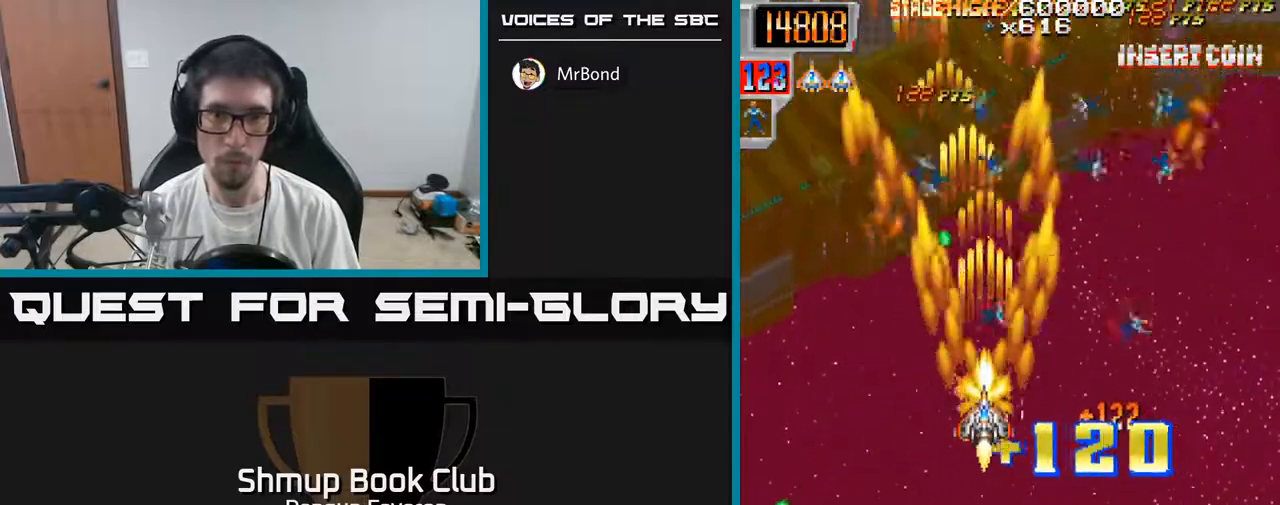
{"buttons": ["R2", "DPAD_RIGHT"], "left_stick": "center", "right_stick": "center", "events": [[83, "DPAD_RIGHT", "down"], [83, "DPAD_UP", "up"], [317, "DPAD_DOWN", "down"], [333, "DPAD_RIGHT", "up"], [417, "DPAD_RIGHT", "down"], [450, "DPAD_DOWN", "up"]]}
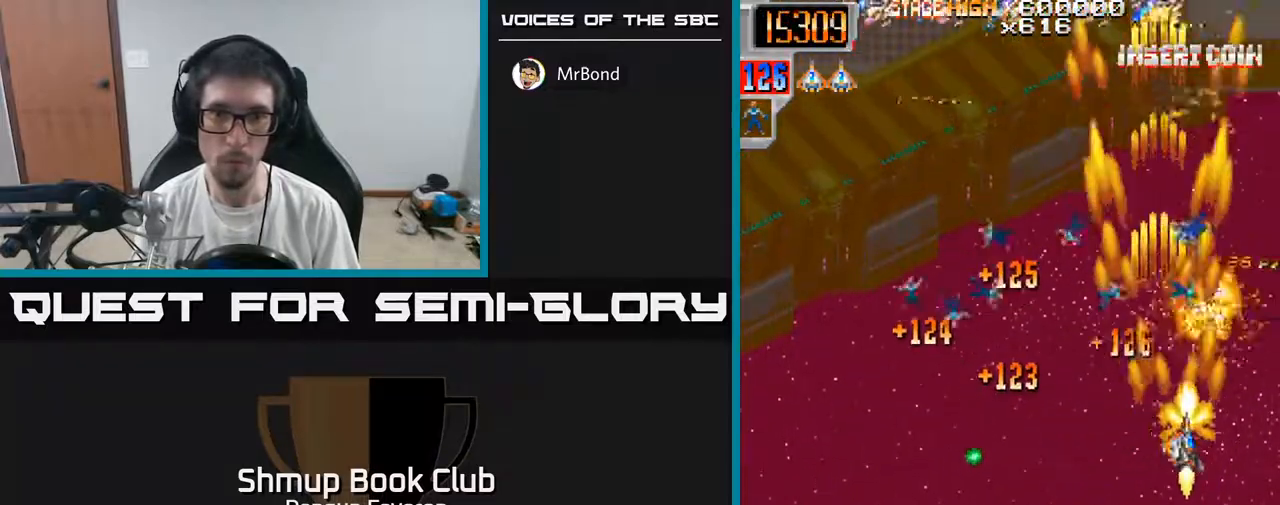
{"buttons": ["R2", "DPAD_DOWN", "DPAD_LEFT"], "left_stick": "center", "right_stick": "center", "events": [[50, "DPAD_RIGHT", "up"], [100, "DPAD_LEFT", "down"], [117, "DPAD_UP", "down"], [283, "DPAD_UP", "up"], [383, "DPAD_DOWN", "down"]]}
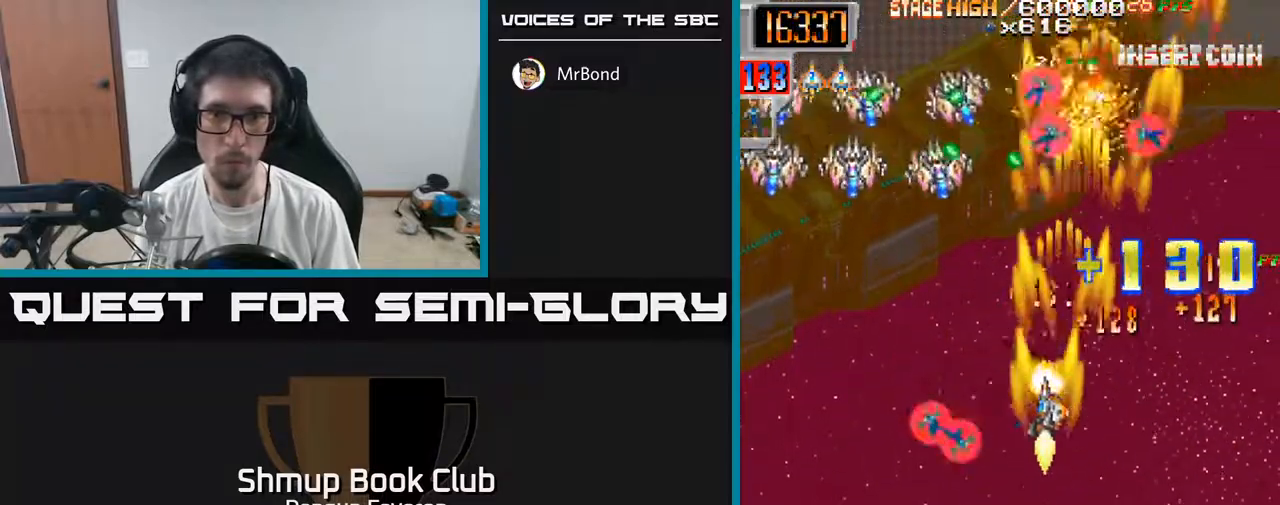
{"buttons": ["R2", "DPAD_UP"], "left_stick": "center", "right_stick": "center", "events": [[167, "DPAD_DOWN", "up"], [283, "DPAD_UP", "down"], [467, "DPAD_LEFT", "up"]]}
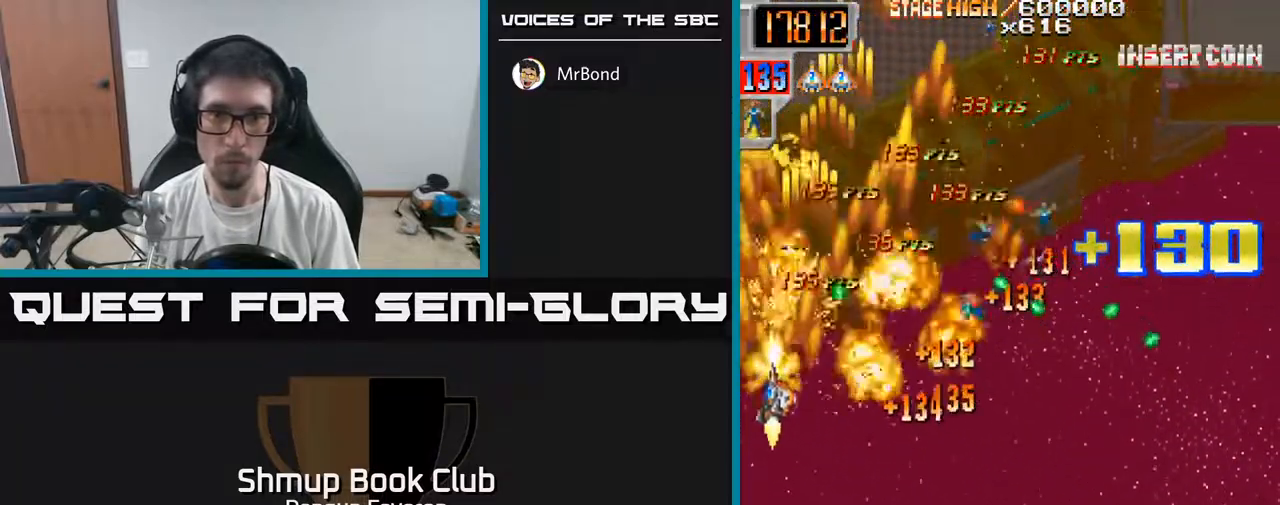
{"buttons": ["R2", "DPAD_DOWN", "DPAD_RIGHT"], "left_stick": "center", "right_stick": "center", "events": [[133, "DPAD_RIGHT", "down"], [150, "DPAD_UP", "up"], [217, "DPAD_DOWN", "down"]]}
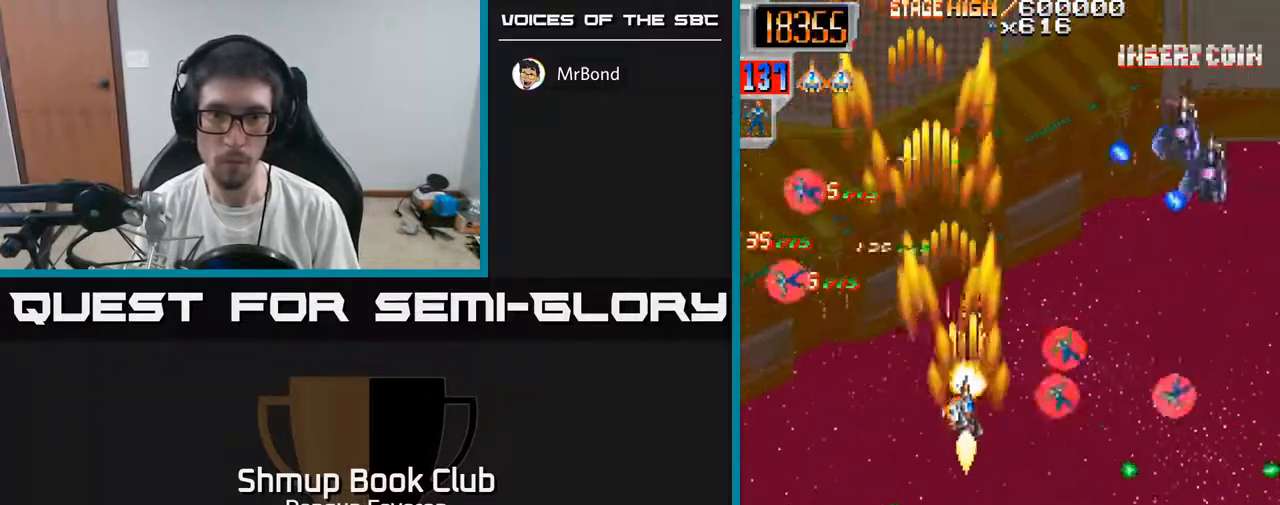
{"buttons": ["R2", "DPAD_LEFT"], "left_stick": "center", "right_stick": "center", "events": [[33, "DPAD_DOWN", "up"], [267, "DPAD_DOWN", "down"], [300, "DPAD_RIGHT", "up"], [350, "DPAD_LEFT", "down"], [483, "DPAD_DOWN", "up"]]}
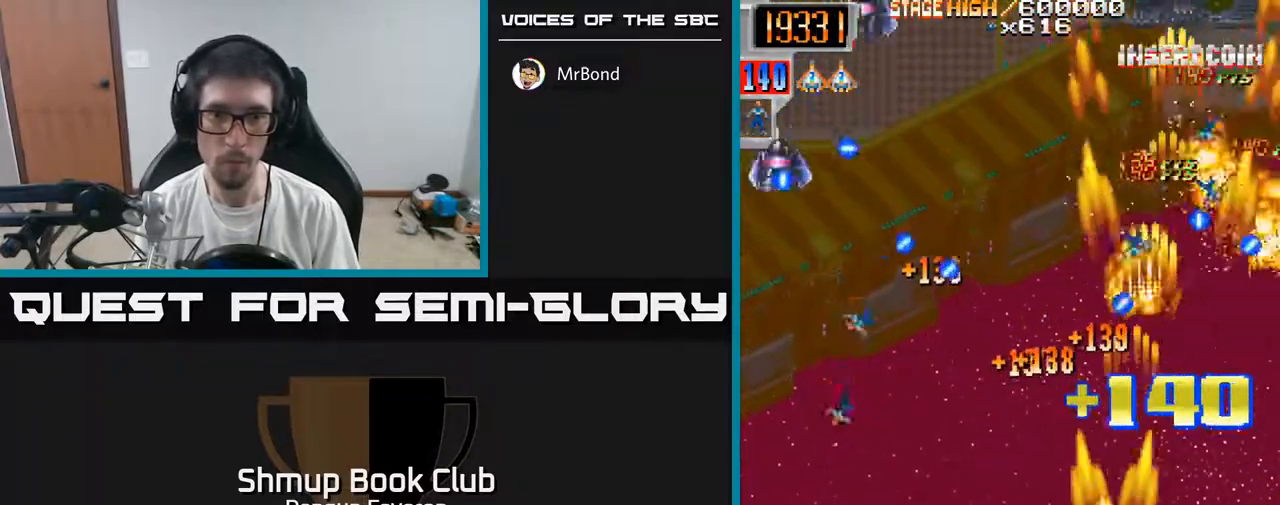
{"buttons": ["R2", "DPAD_RIGHT"], "left_stick": "center", "right_stick": "center", "events": [[283, "DPAD_UP", "down"], [350, "DPAD_LEFT", "up"], [400, "DPAD_RIGHT", "down"], [483, "DPAD_UP", "up"]]}
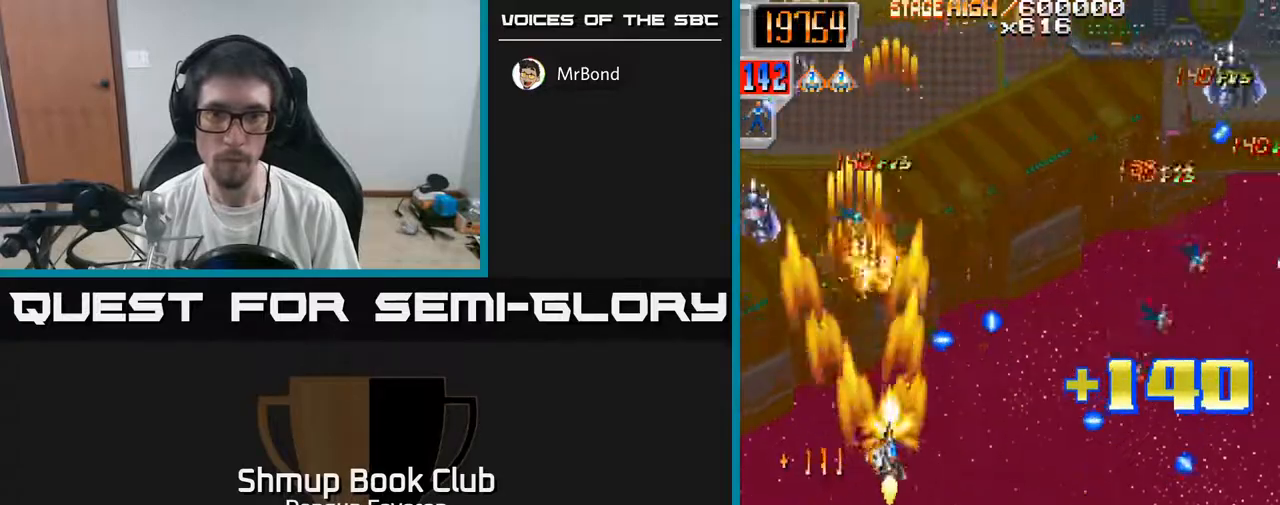
{"buttons": ["R2", "DPAD_RIGHT"], "left_stick": "center", "right_stick": "center", "events": [[17, "DPAD_RIGHT", "up"], [33, "DPAD_DOWN", "down"], [167, "DPAD_DOWN", "up"], [167, "DPAD_LEFT", "down"], [200, "DPAD_UP", "down"], [233, "DPAD_LEFT", "up"], [317, "DPAD_RIGHT", "down"], [333, "DPAD_UP", "up"]]}
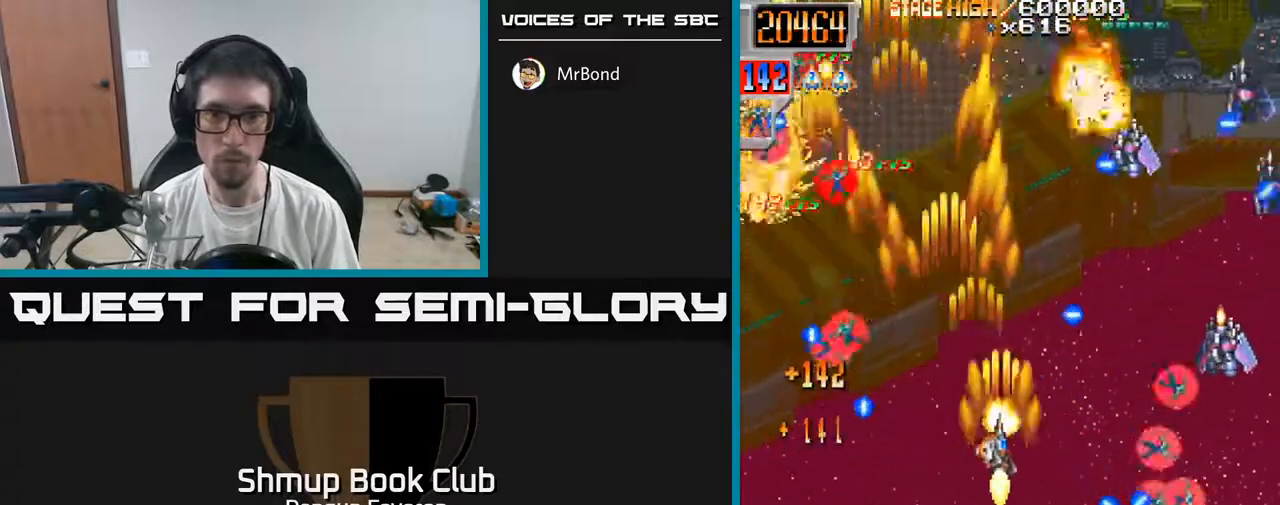
{"buttons": ["R2", "DPAD_LEFT"], "left_stick": "center", "right_stick": "center", "events": [[150, "DPAD_DOWN", "down"], [317, "DPAD_DOWN", "up"], [350, "DPAD_RIGHT", "up"], [400, "DPAD_LEFT", "down"]]}
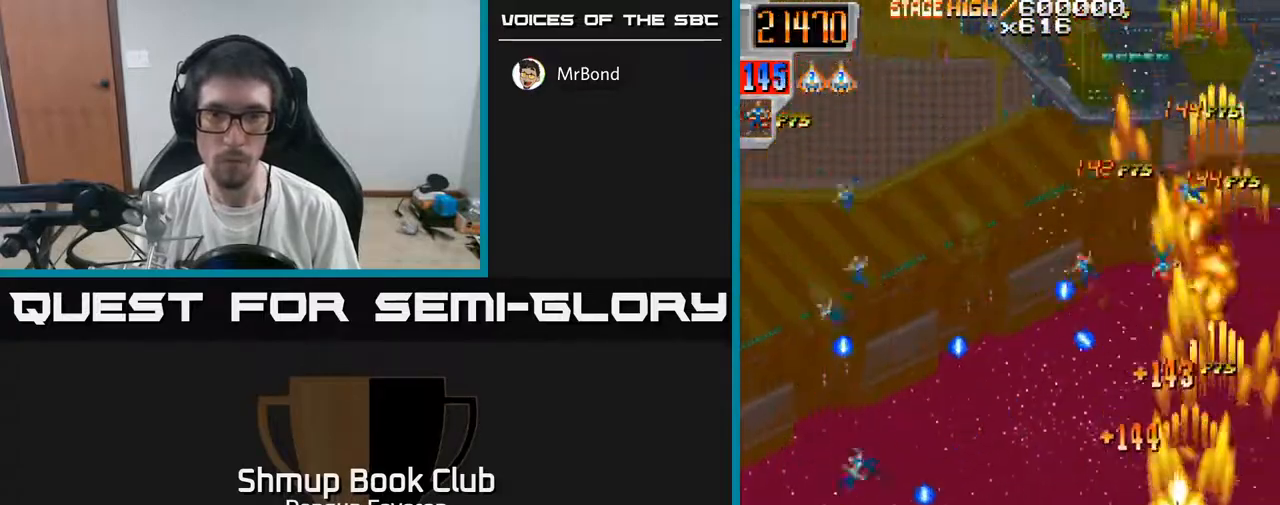
{"buttons": ["R2", "DPAD_UP"], "left_stick": "center", "right_stick": "center", "events": [[100, "DPAD_LEFT", "up"], [133, "DPAD_RIGHT", "down"], [300, "DPAD_RIGHT", "up"], [317, "DPAD_UP", "down"]]}